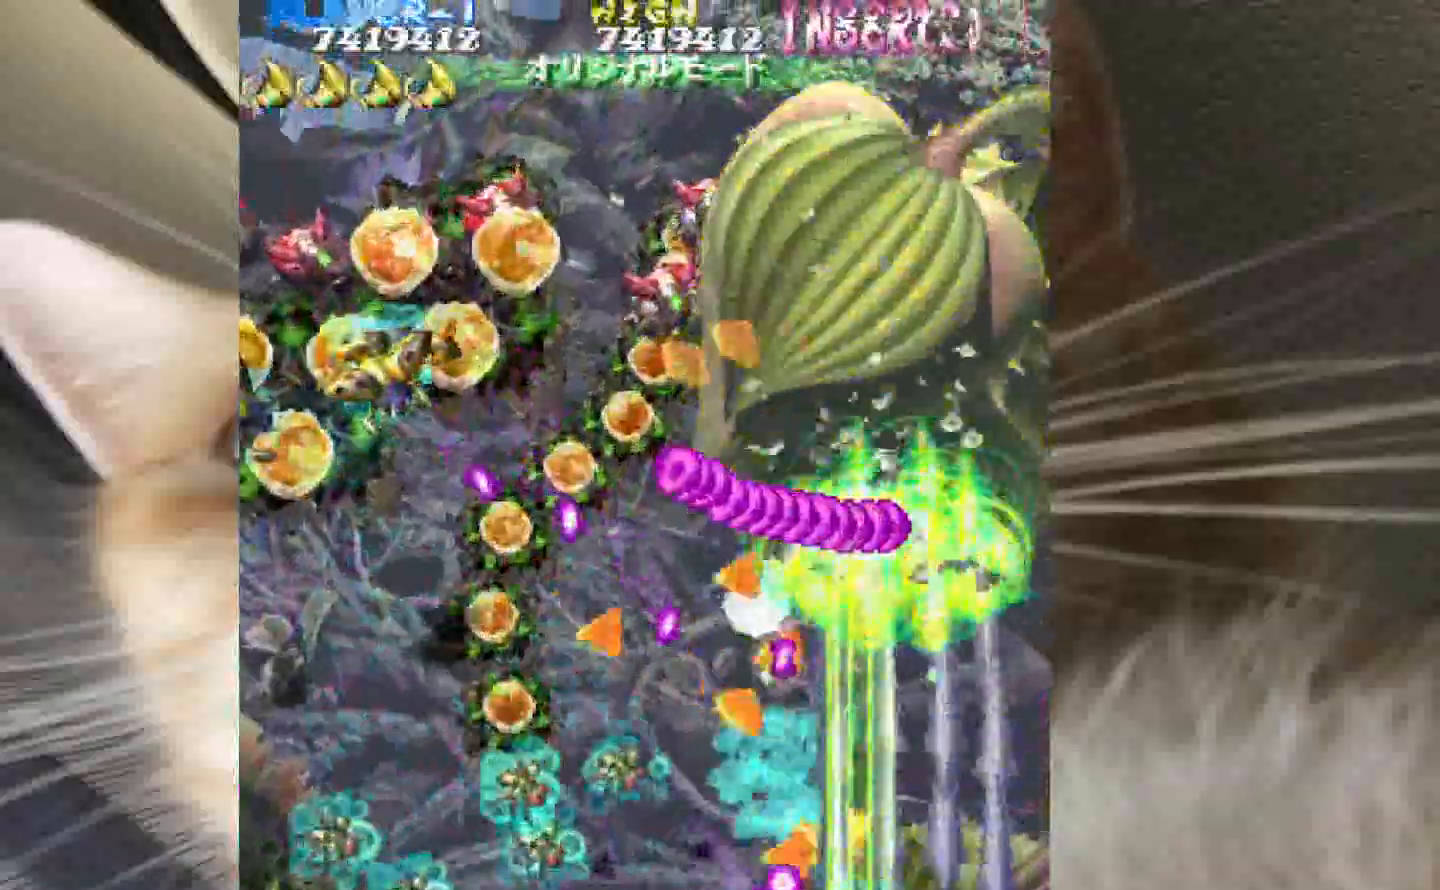
Gameplay with keyboard and mouse; each line is a JSON object with the keys held at the frame after it. "events" lists presses ("down") and releases ("up") of "1", "2", "3", "4", "a", "c", "ctrl", "d", "f", "i", "k", "s", "shift", "space", "v", "w", "x" and "z" between this image and that frame as [ms after this image, input, new state], when the widget could be followed in between. No other keys are recorded. Mouse buttons are not recorded. Not read: mouse_move.
{"keys": ["shift", "z"], "events": [[83, "3", "up"], [83, "4", "up"], [183, "3", "down"], [183, "4", "down"], [233, "4", "up"], [467, "3", "up"]]}
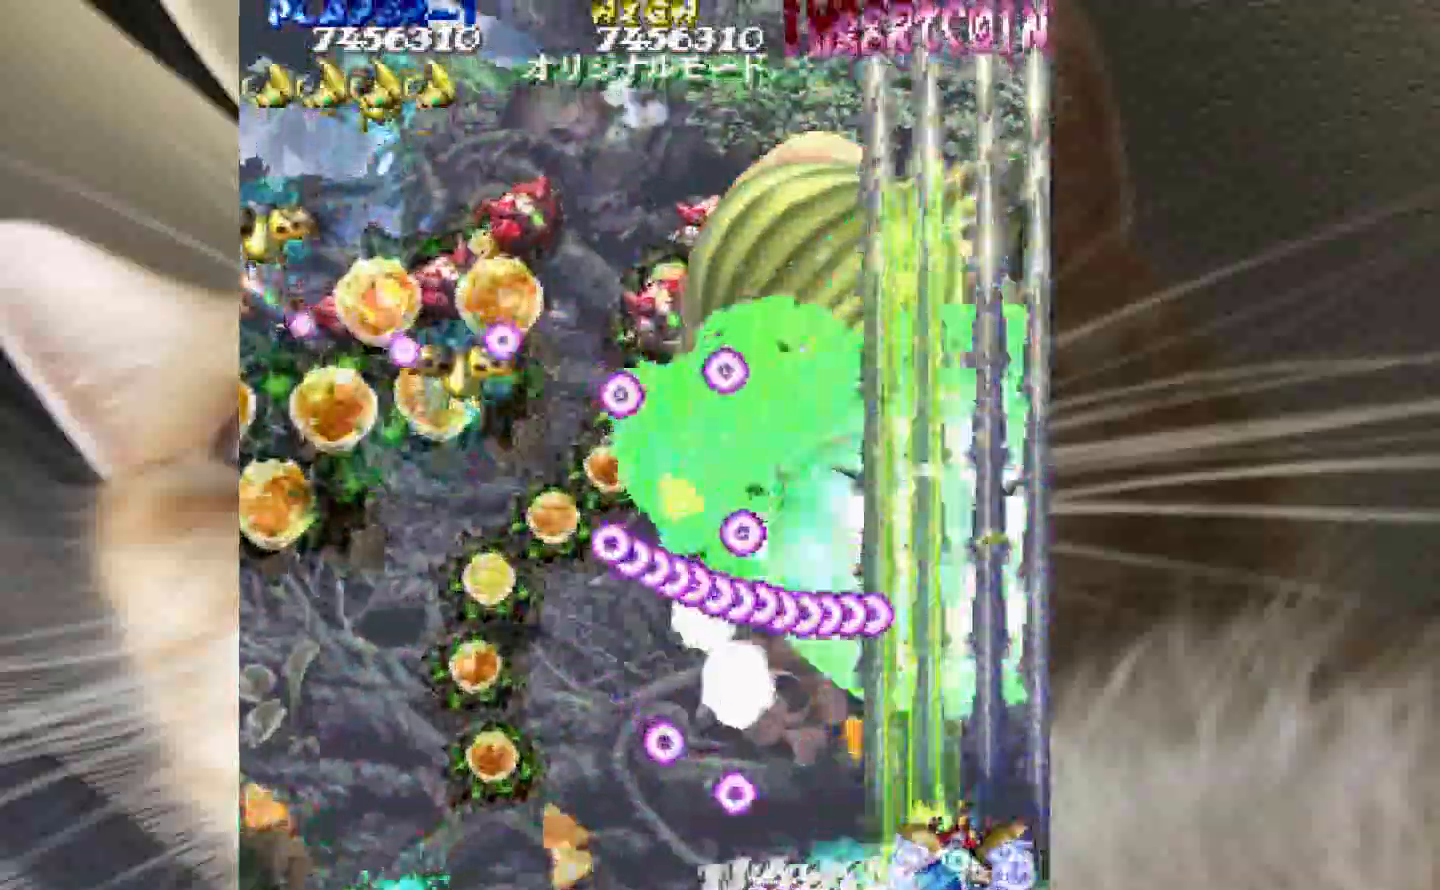
{"keys": ["1", "z"], "events": [[17, "3", "down"], [100, "1", "down"], [100, "2", "down"], [100, "3", "up"], [100, "shift", "up"], [283, "2", "up"]]}
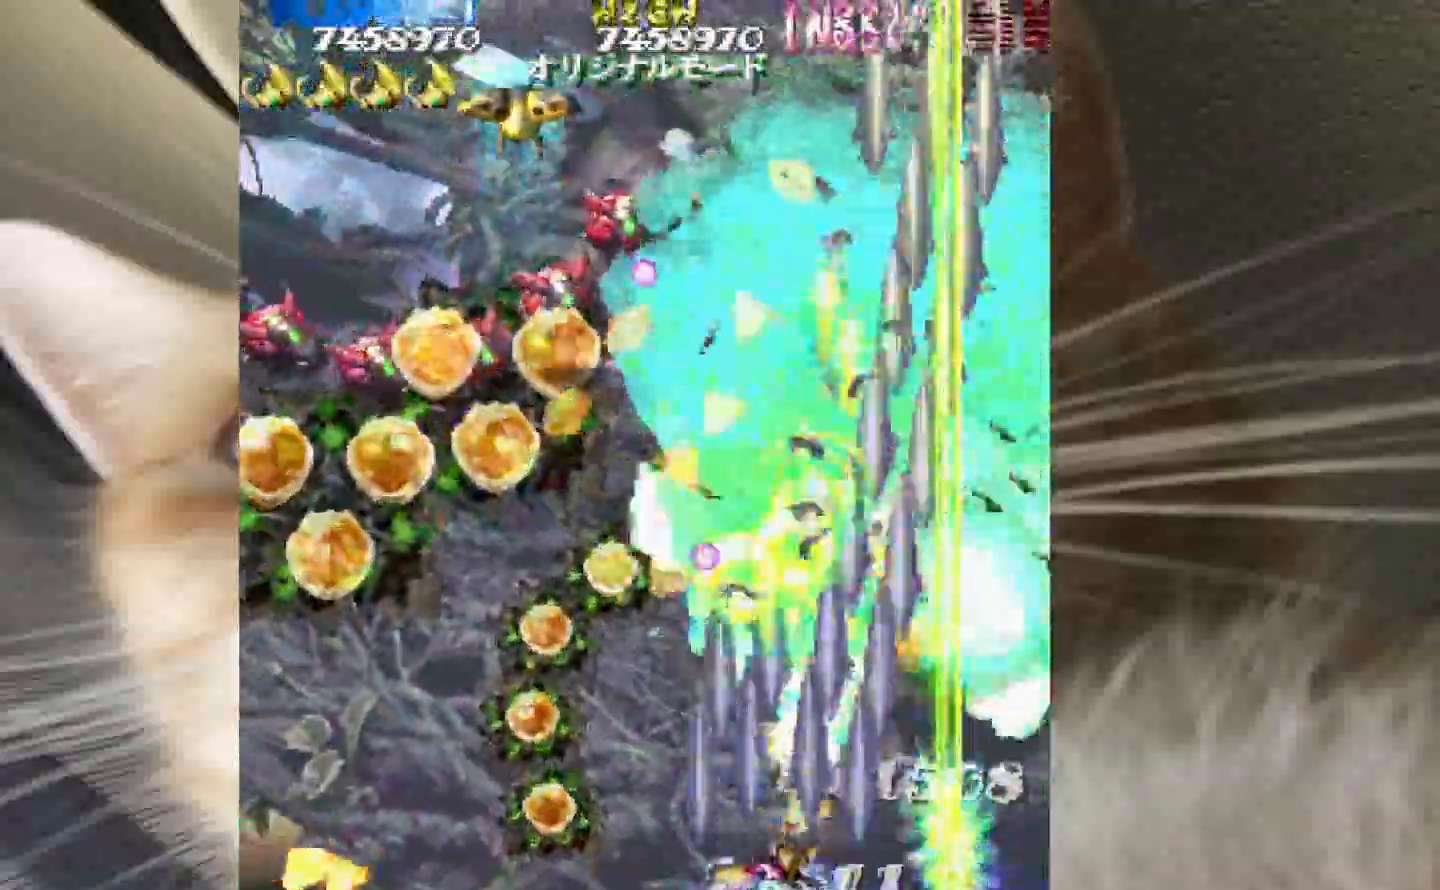
{"keys": ["1", "shift", "z"], "events": [[167, "2", "down"], [217, "2", "up"], [217, "shift", "down"]]}
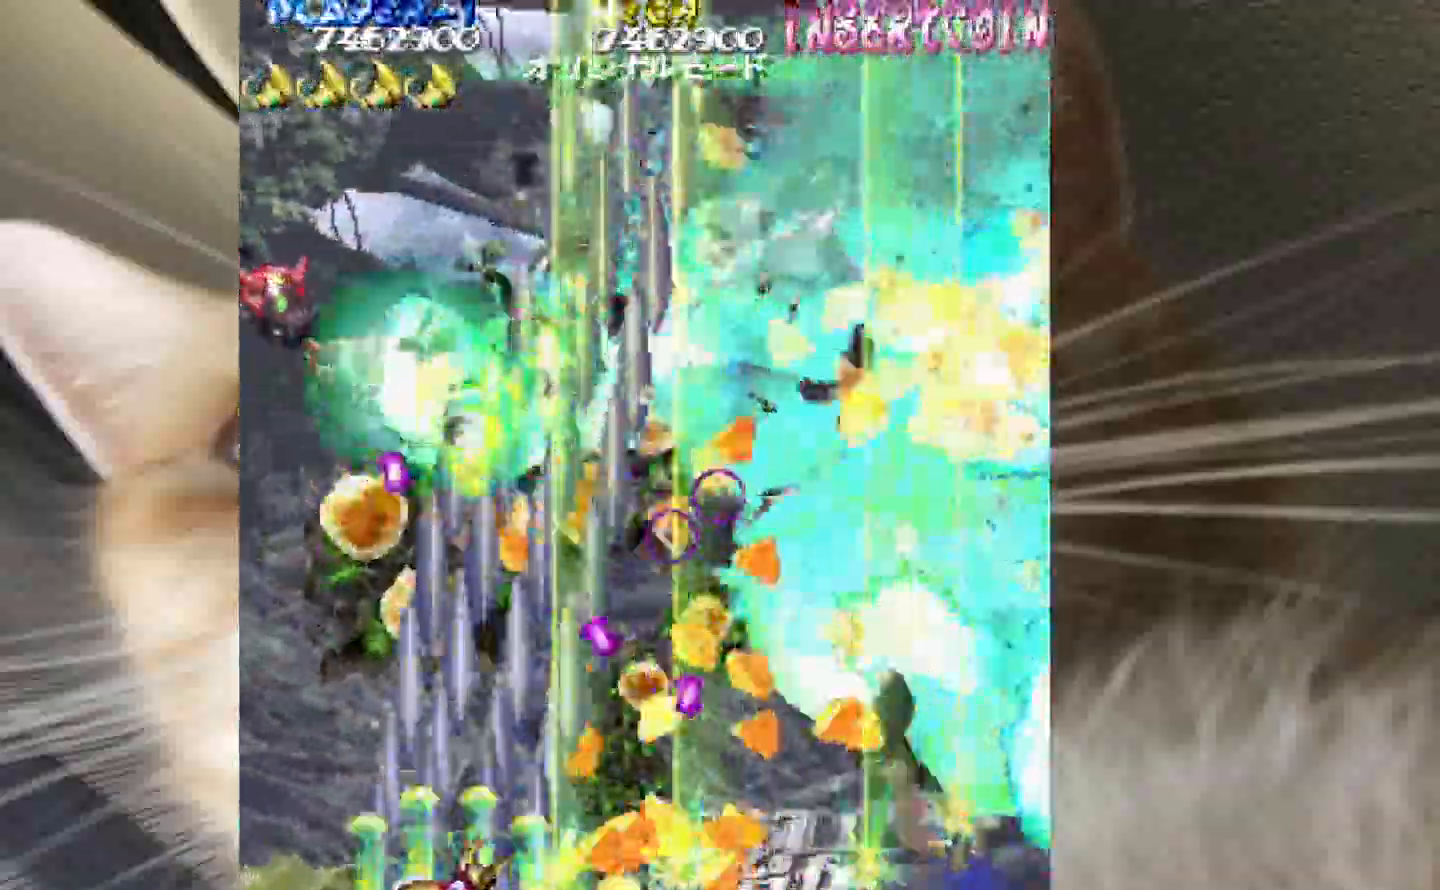
{"keys": ["4", "shift", "z"], "events": [[317, "2", "down"], [467, "1", "up"], [467, "2", "up"], [500, "4", "down"]]}
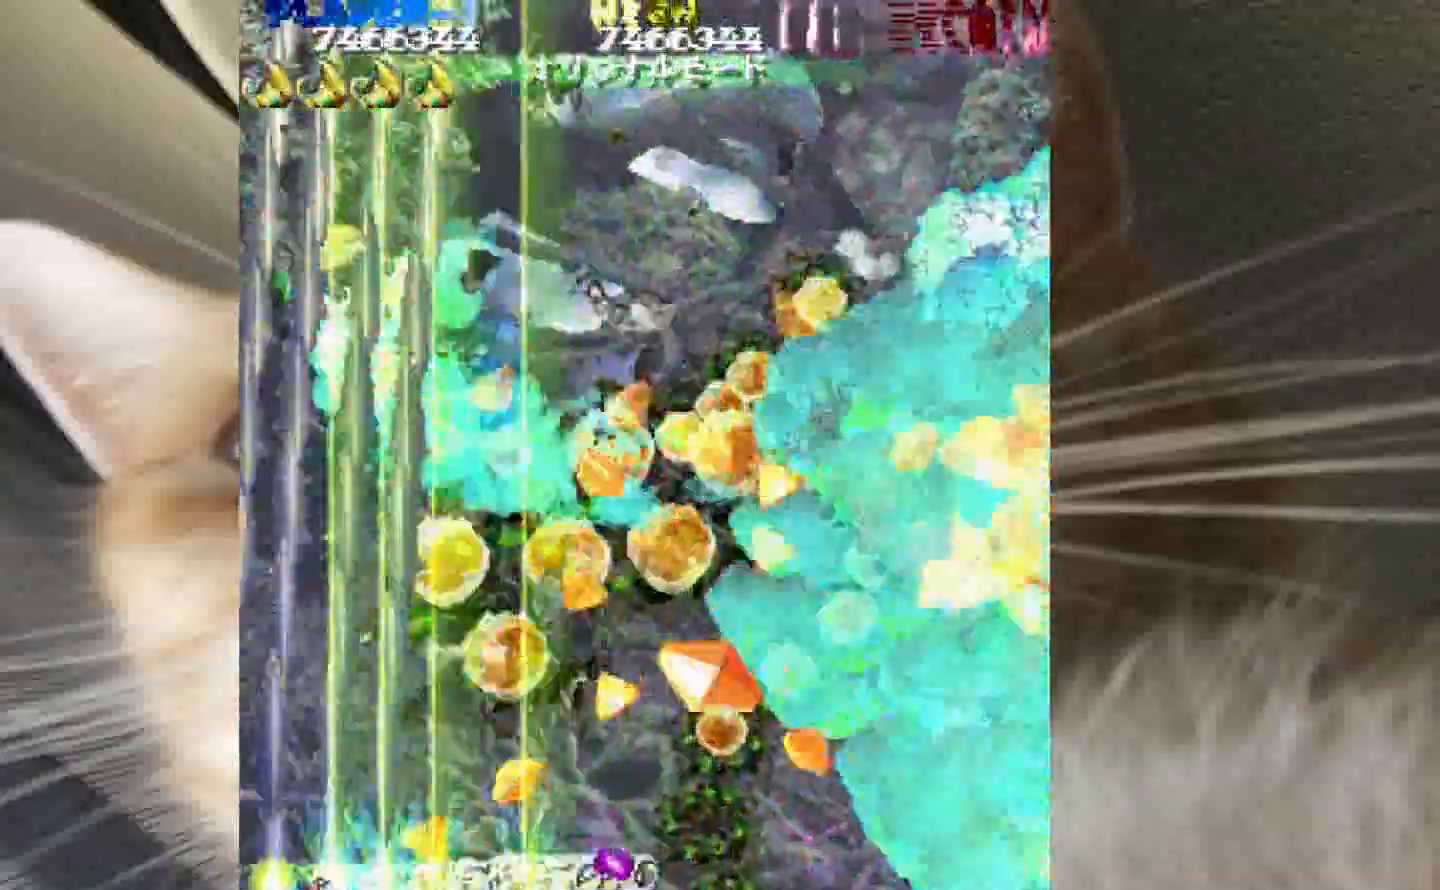
{"keys": ["4", "z"], "events": [[100, "shift", "up"], [150, "3", "down"], [433, "3", "up"]]}
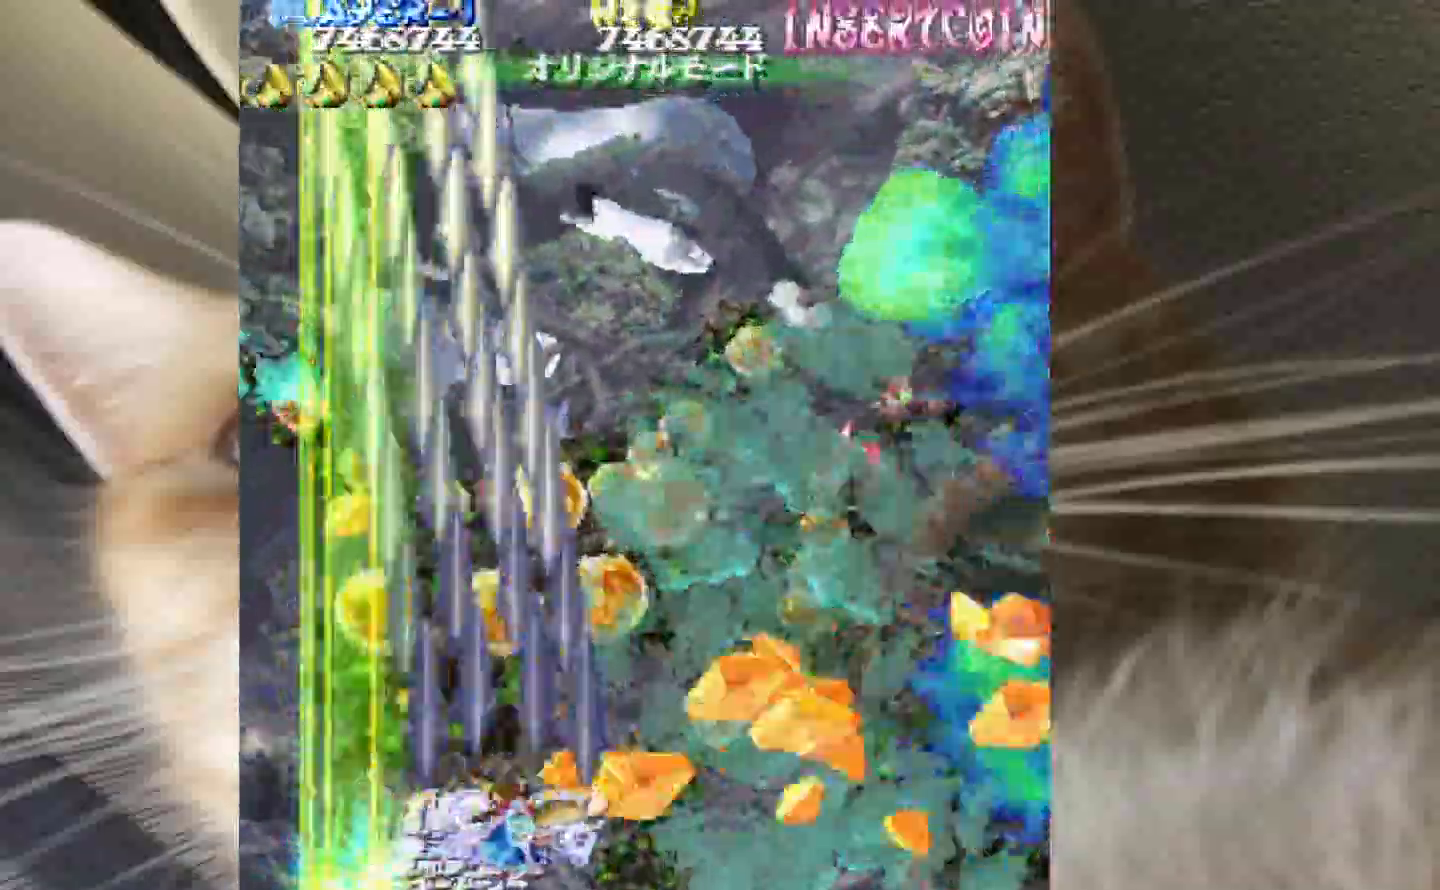
{"keys": ["3", "4", "z"], "events": [[17, "2", "down"], [17, "shift", "down"], [250, "2", "up"], [350, "shift", "up"], [450, "3", "down"]]}
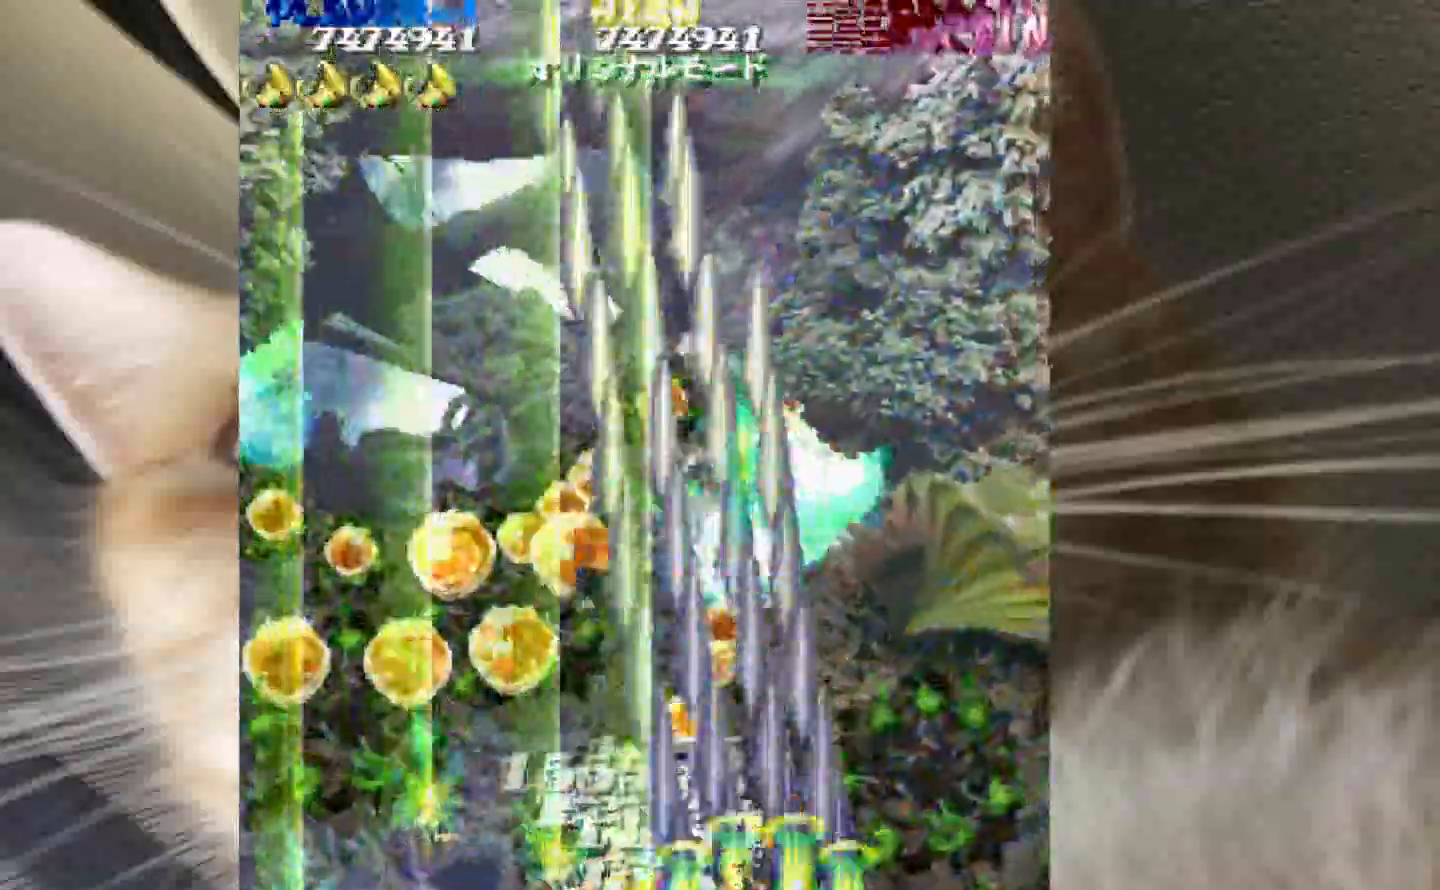
{"keys": ["1", "3", "z"], "events": [[83, "3", "up"], [217, "2", "down"], [267, "1", "down"], [267, "4", "up"], [317, "2", "up"], [500, "3", "down"]]}
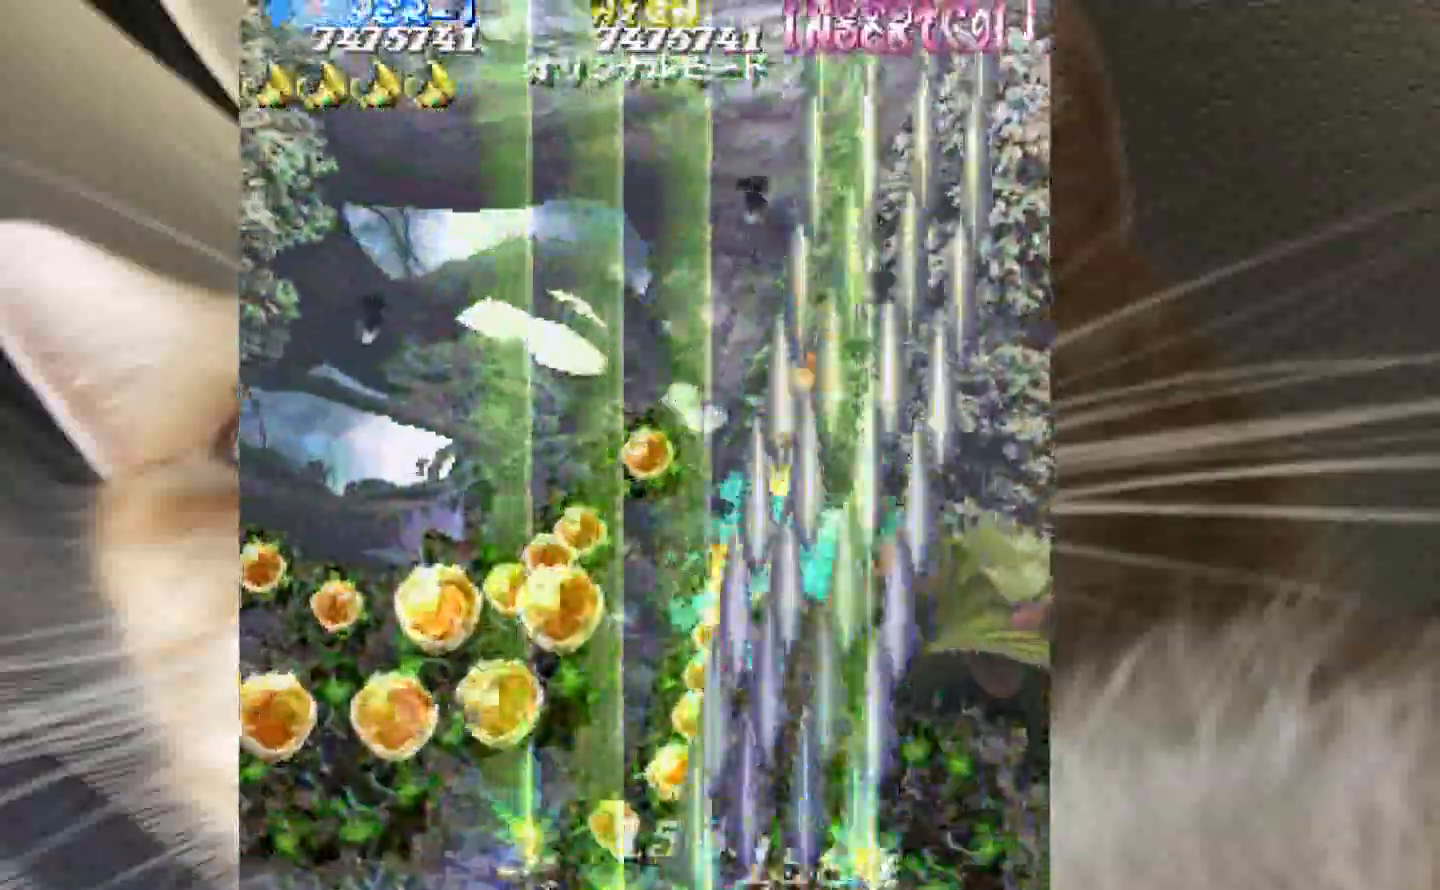
{"keys": ["1", "3", "z"], "events": [[283, "3", "up"], [467, "3", "down"]]}
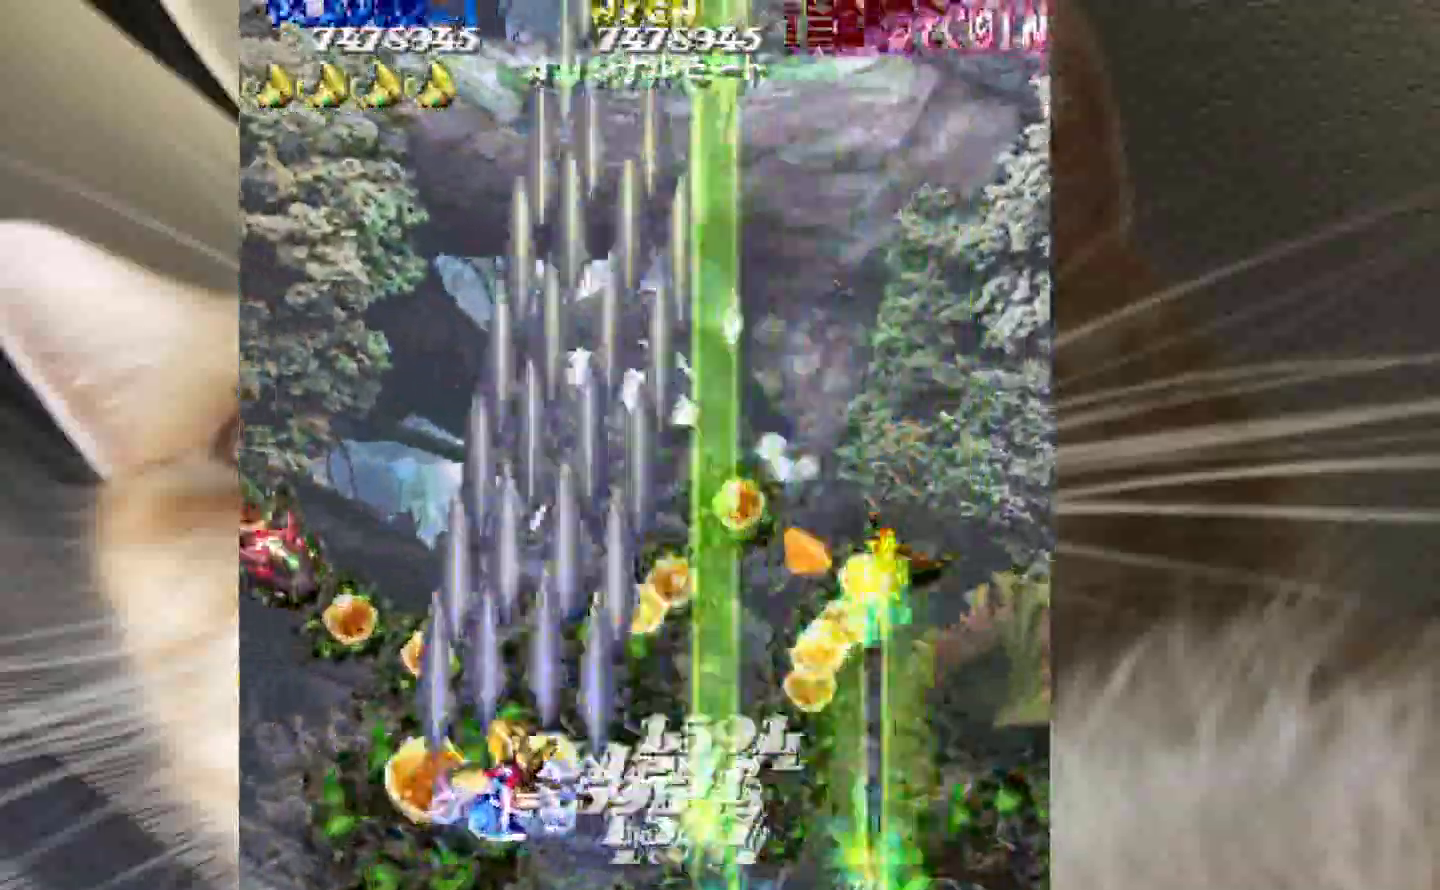
{"keys": ["4", "z"], "events": [[17, "3", "up"], [250, "2", "down"], [350, "4", "down"], [400, "1", "up"], [433, "2", "up"]]}
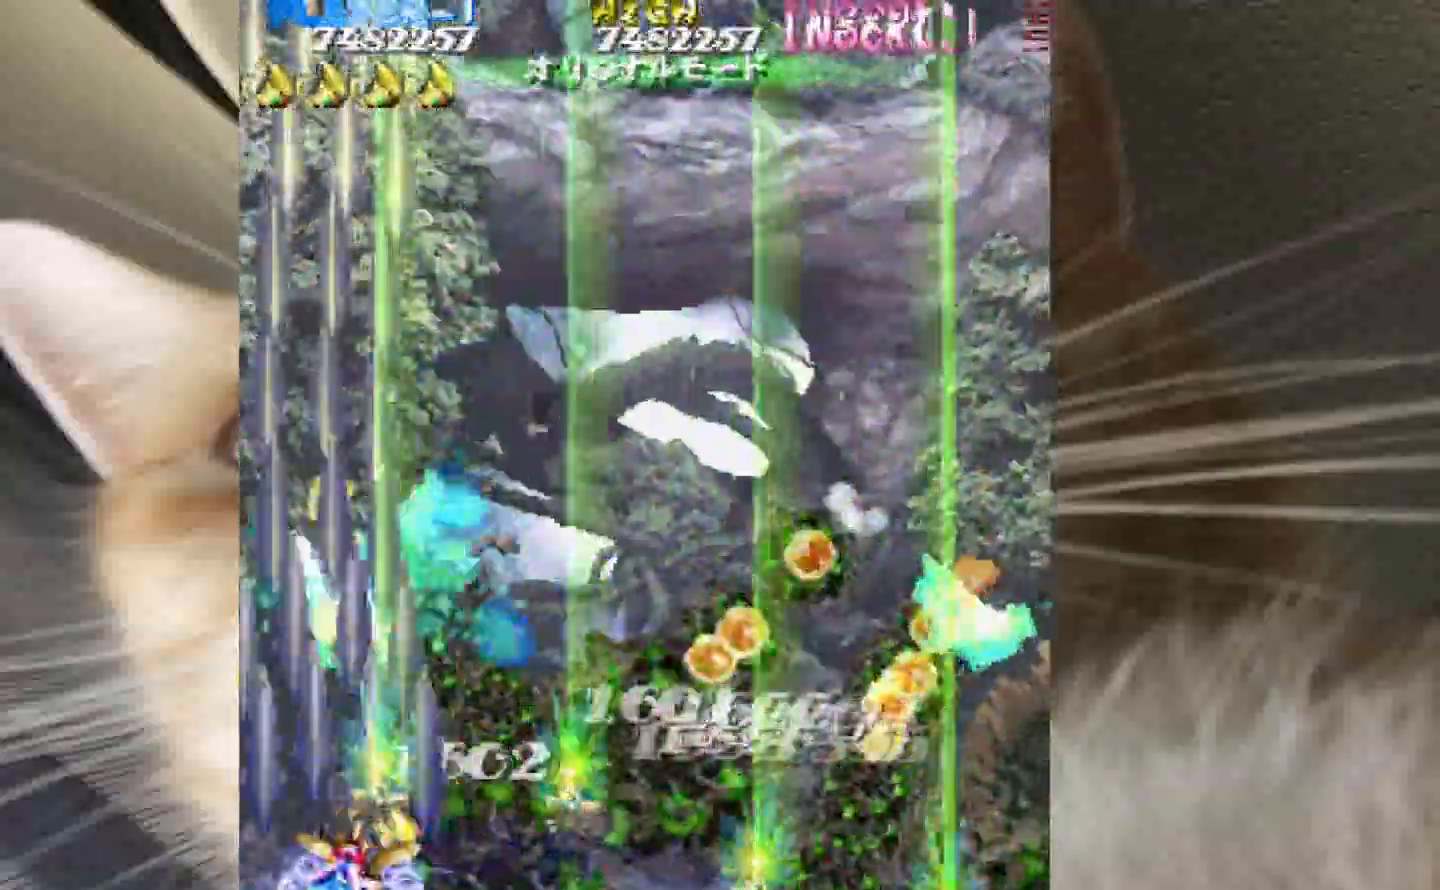
{"keys": ["4", "z"], "events": [[83, "3", "down"], [267, "3", "up"]]}
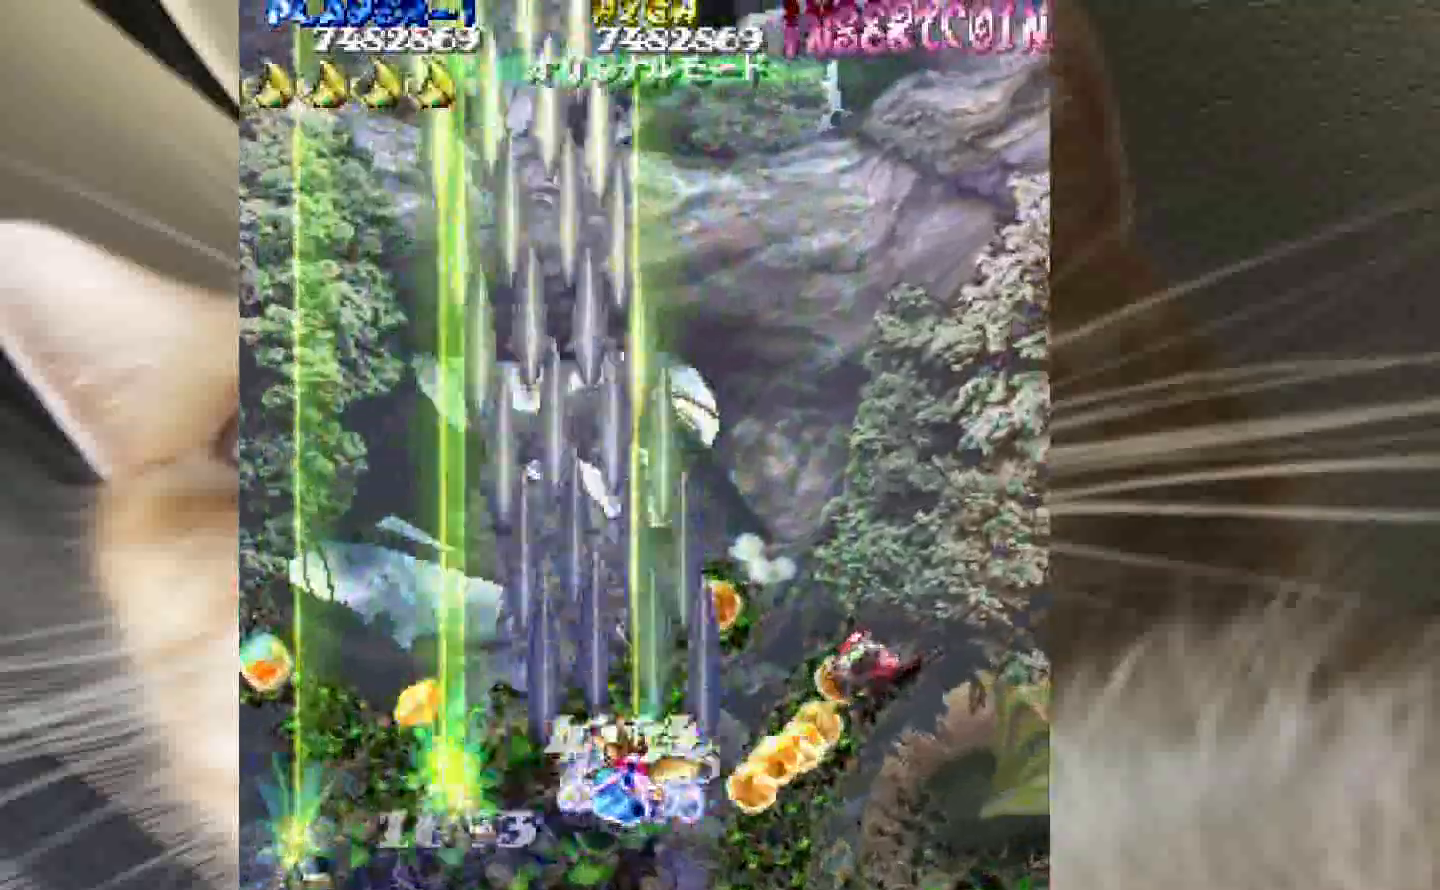
{"keys": ["1", "z"], "events": [[133, "2", "down"], [183, "shift", "down"], [233, "4", "up"], [233, "shift", "up"], [283, "1", "down"], [467, "2", "up"]]}
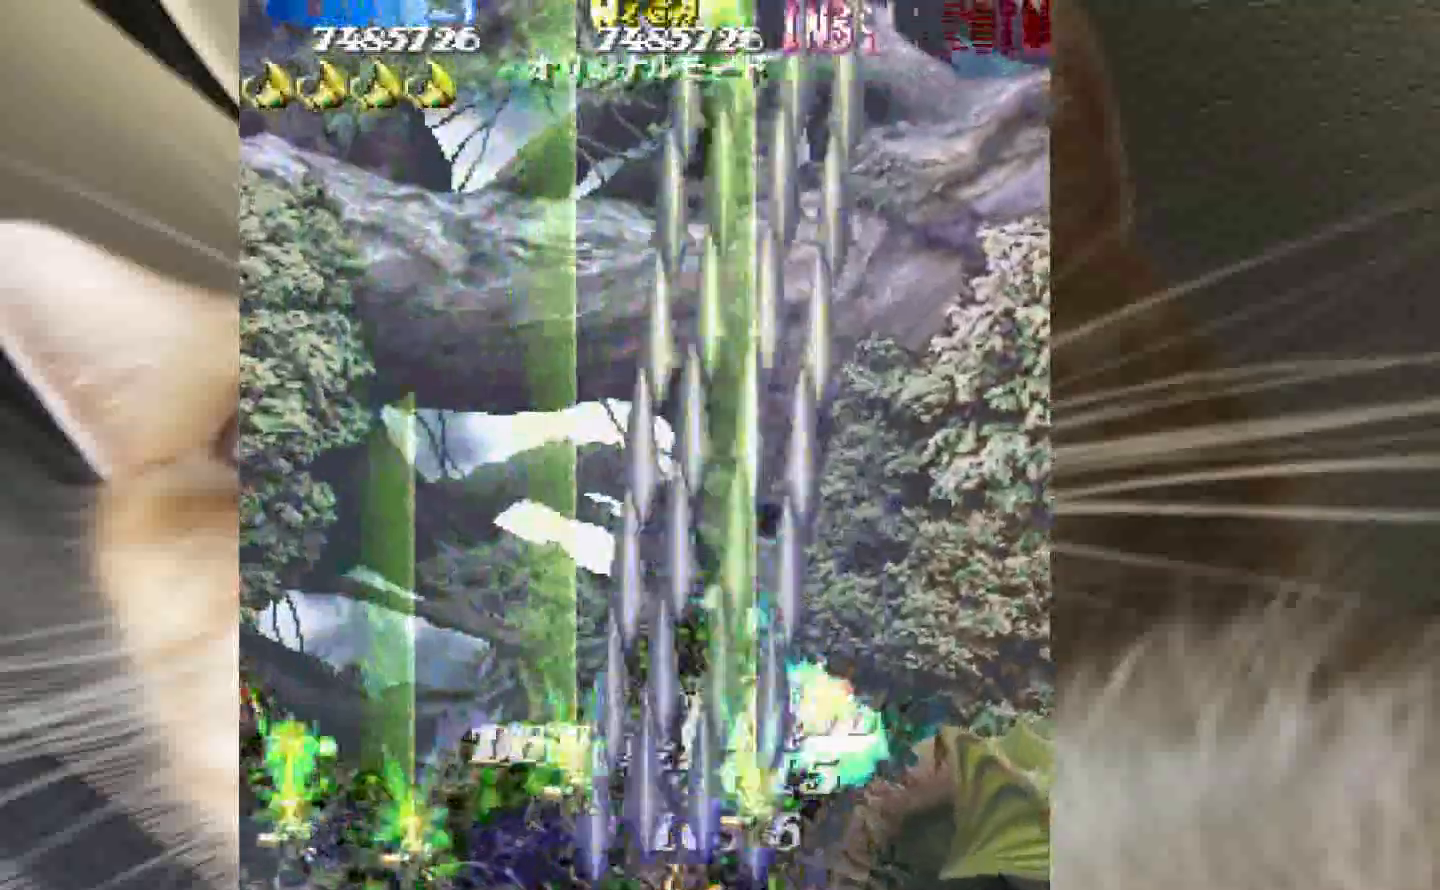
{"keys": ["4", "z"], "events": [[350, "3", "down"], [433, "1", "up"], [433, "4", "down"], [483, "3", "up"]]}
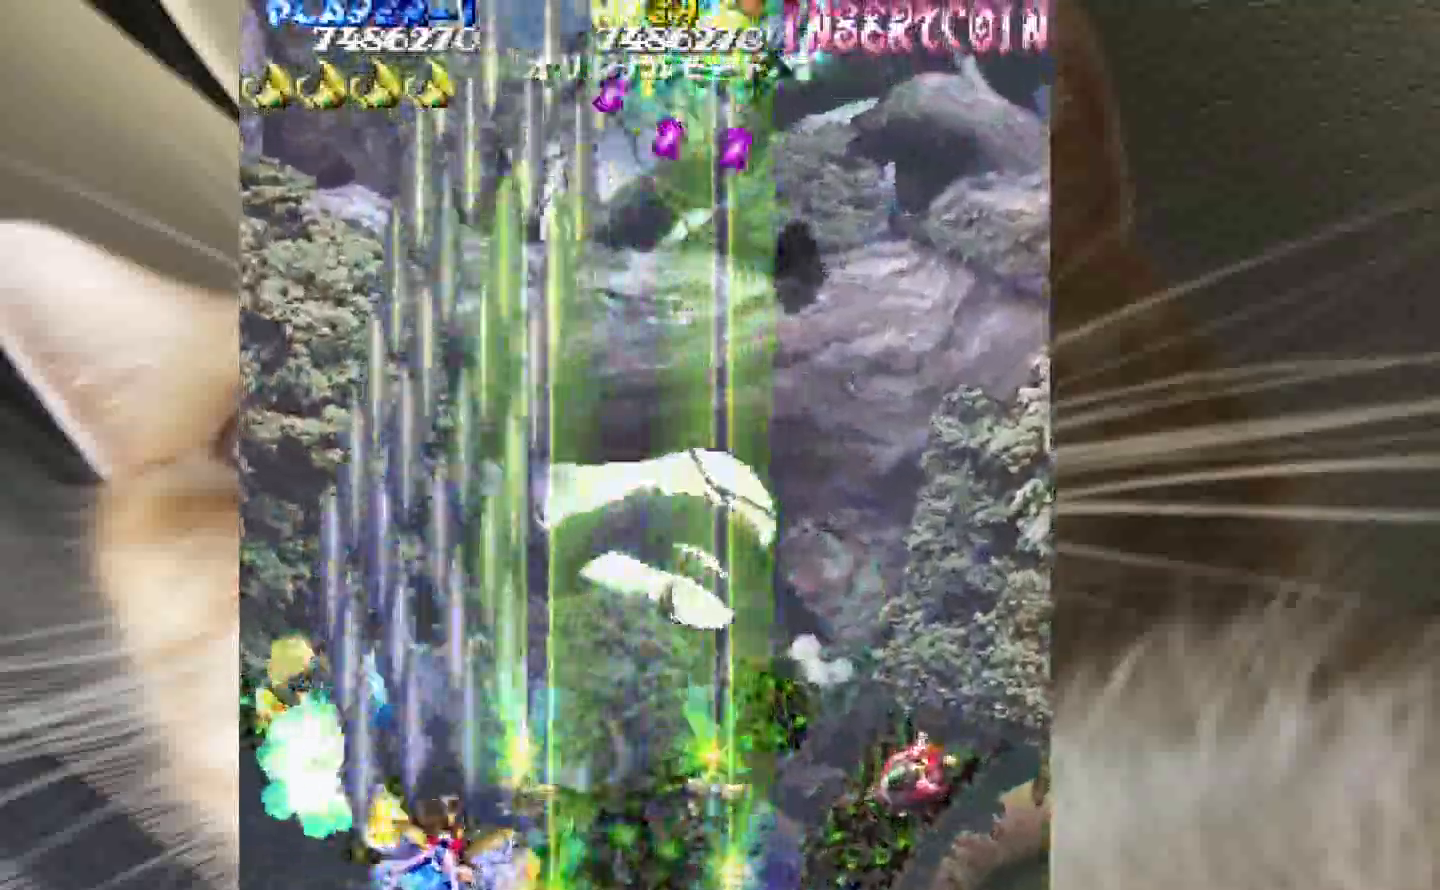
{"keys": ["2", "shift", "z"], "events": [[267, "2", "down"], [350, "shift", "down"], [400, "4", "up"]]}
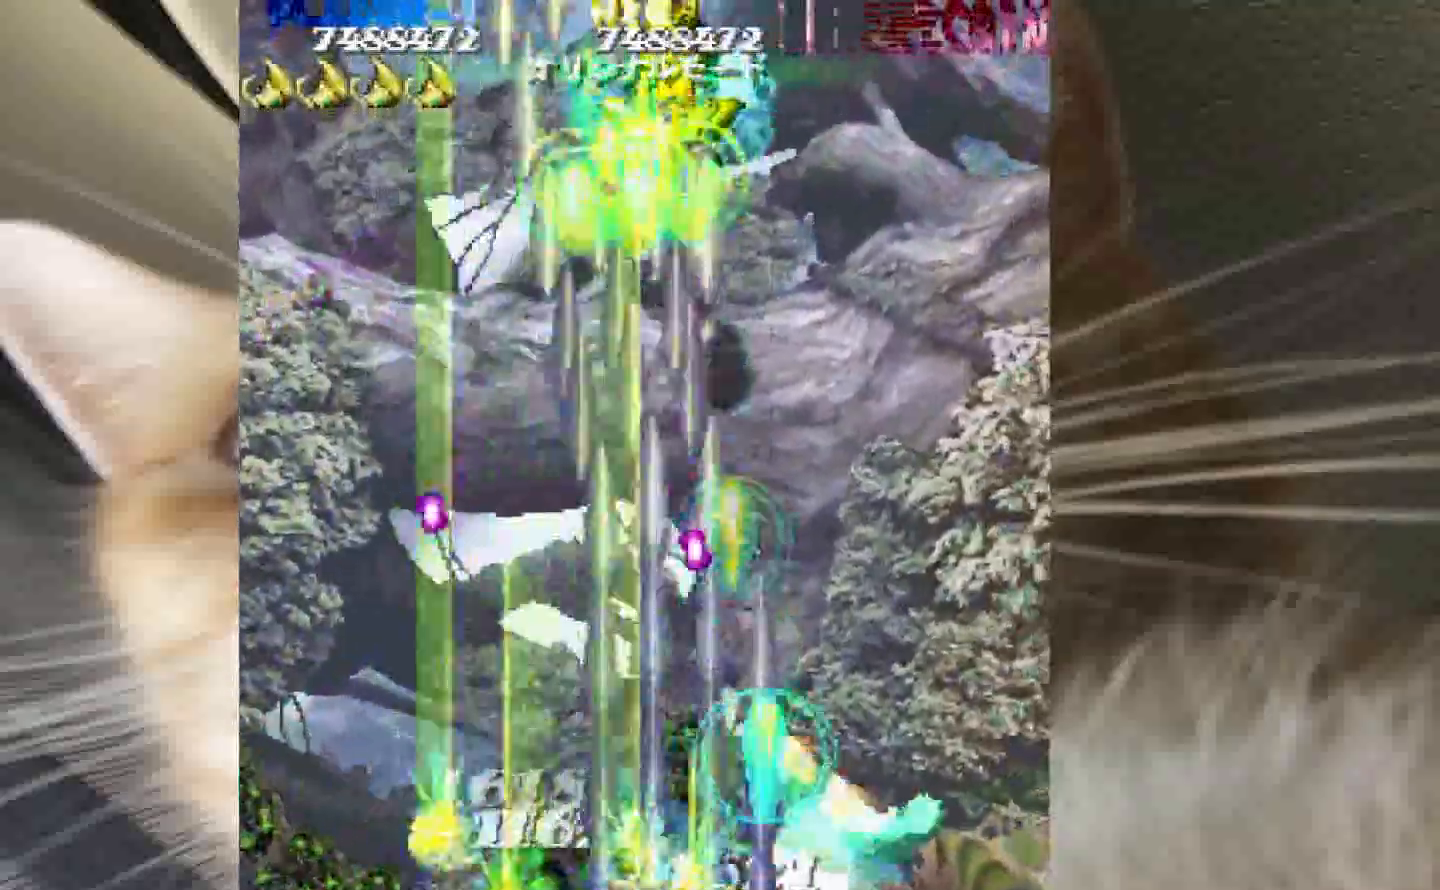
{"keys": ["3", "z"], "events": [[100, "2", "up"], [133, "1", "down"], [367, "3", "down"], [367, "shift", "up"], [417, "1", "up"]]}
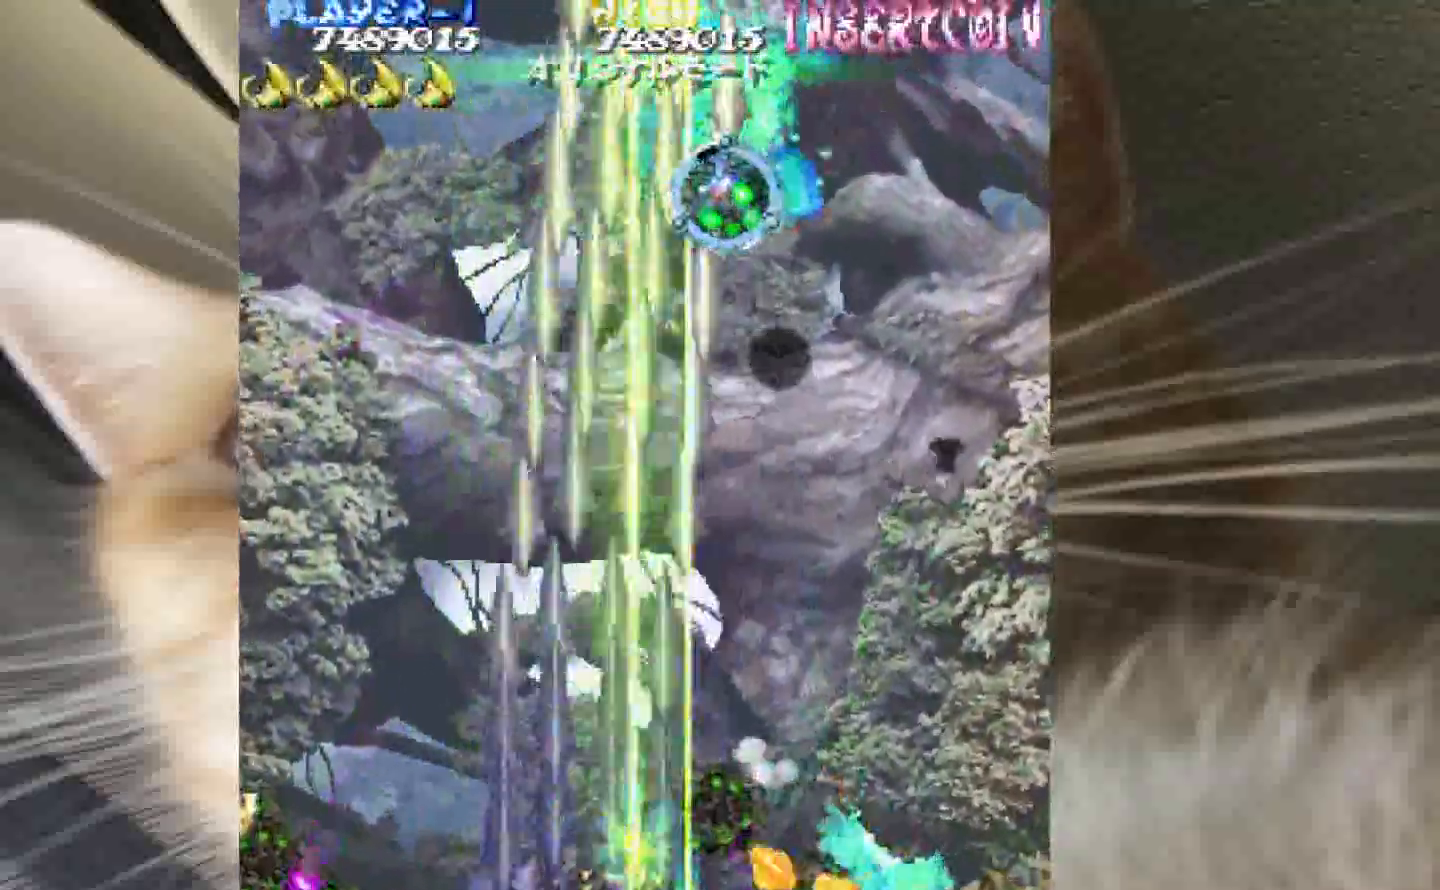
{"keys": ["3", "z"], "events": [[17, "4", "down"], [350, "4", "up"]]}
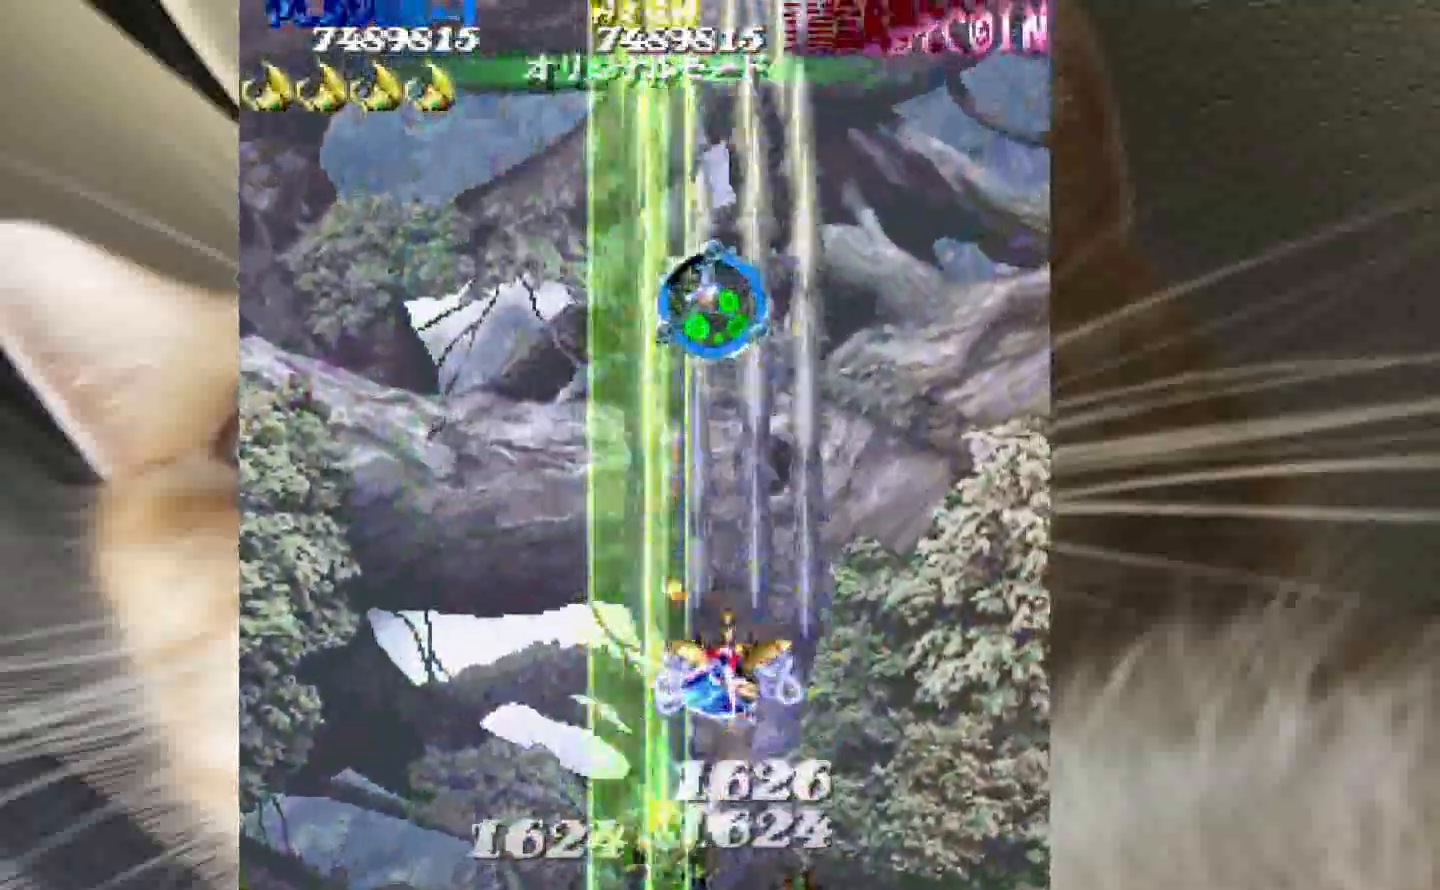
{"keys": ["2", "z"], "events": [[350, "2", "down"], [400, "3", "up"]]}
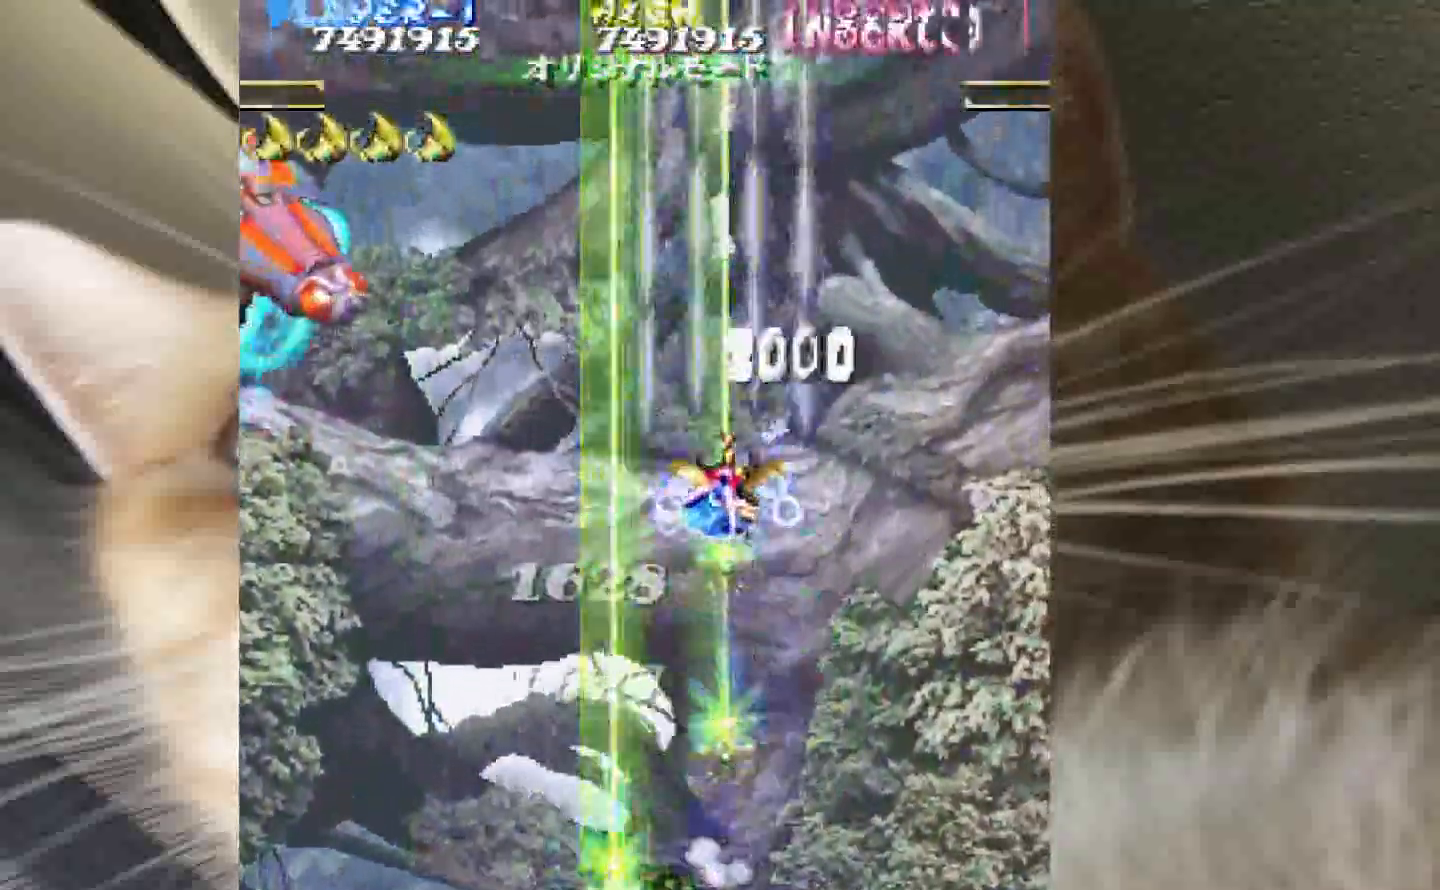
{"keys": ["2", "shift", "z"], "events": [[133, "1", "down"], [183, "shift", "down"], [417, "1", "up"]]}
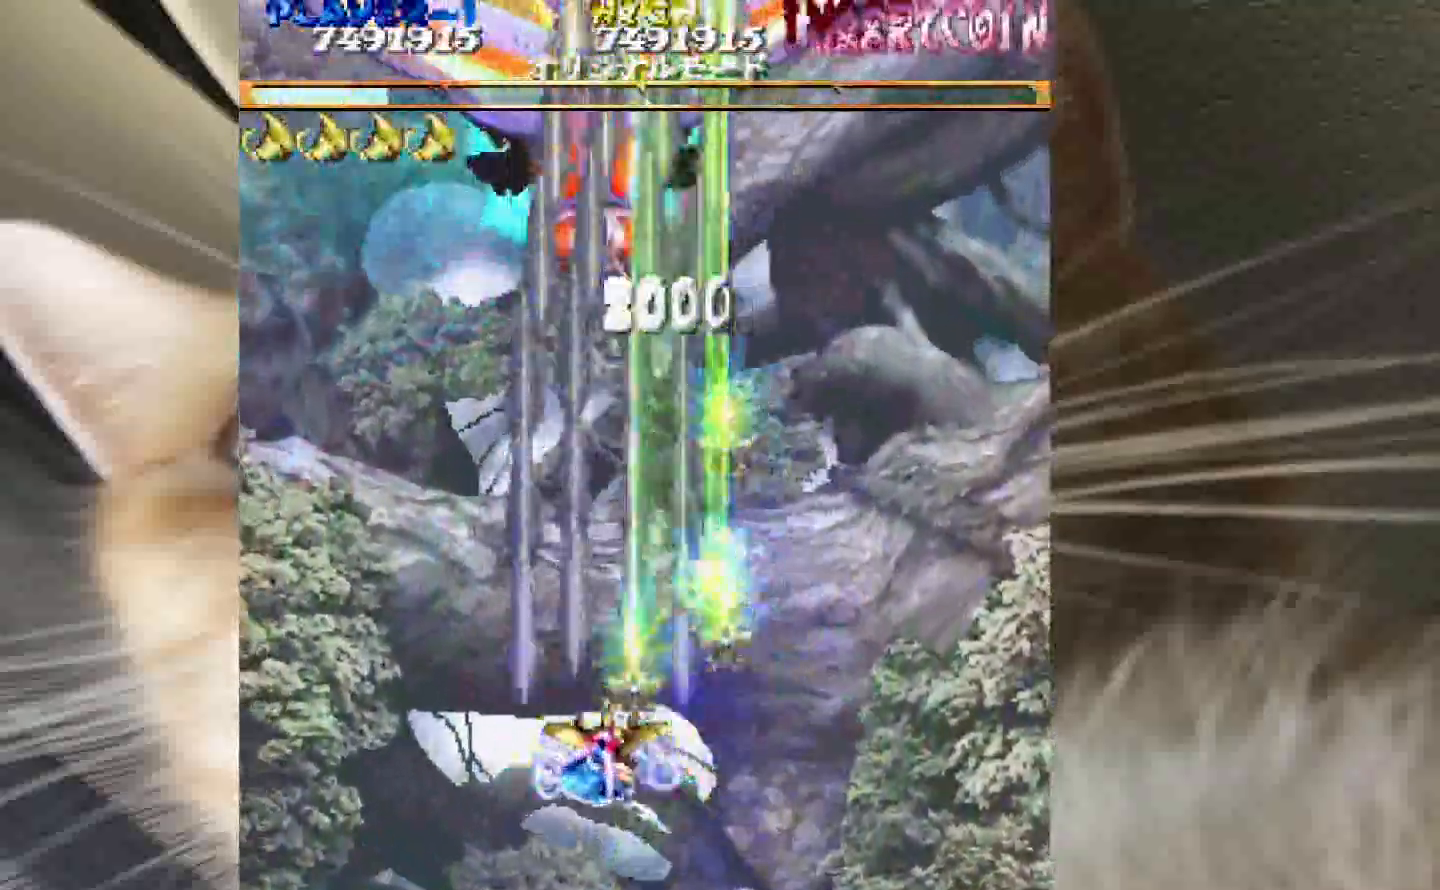
{"keys": ["2", "shift", "z"], "events": [[17, "4", "down"], [483, "4", "up"]]}
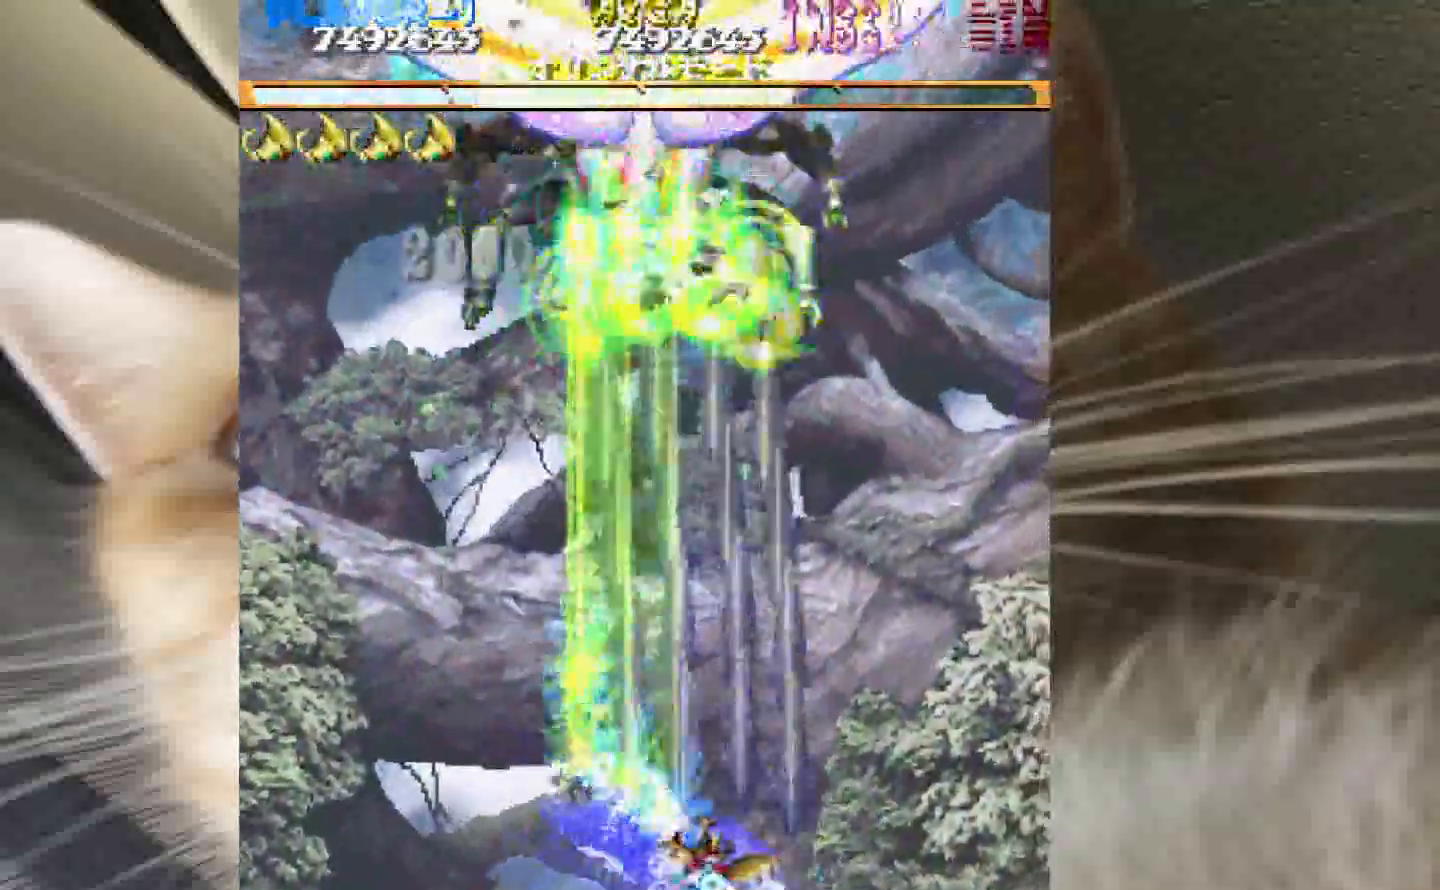
{"keys": ["shift", "z"], "events": [[267, "1", "down"], [300, "1", "up"], [500, "2", "up"]]}
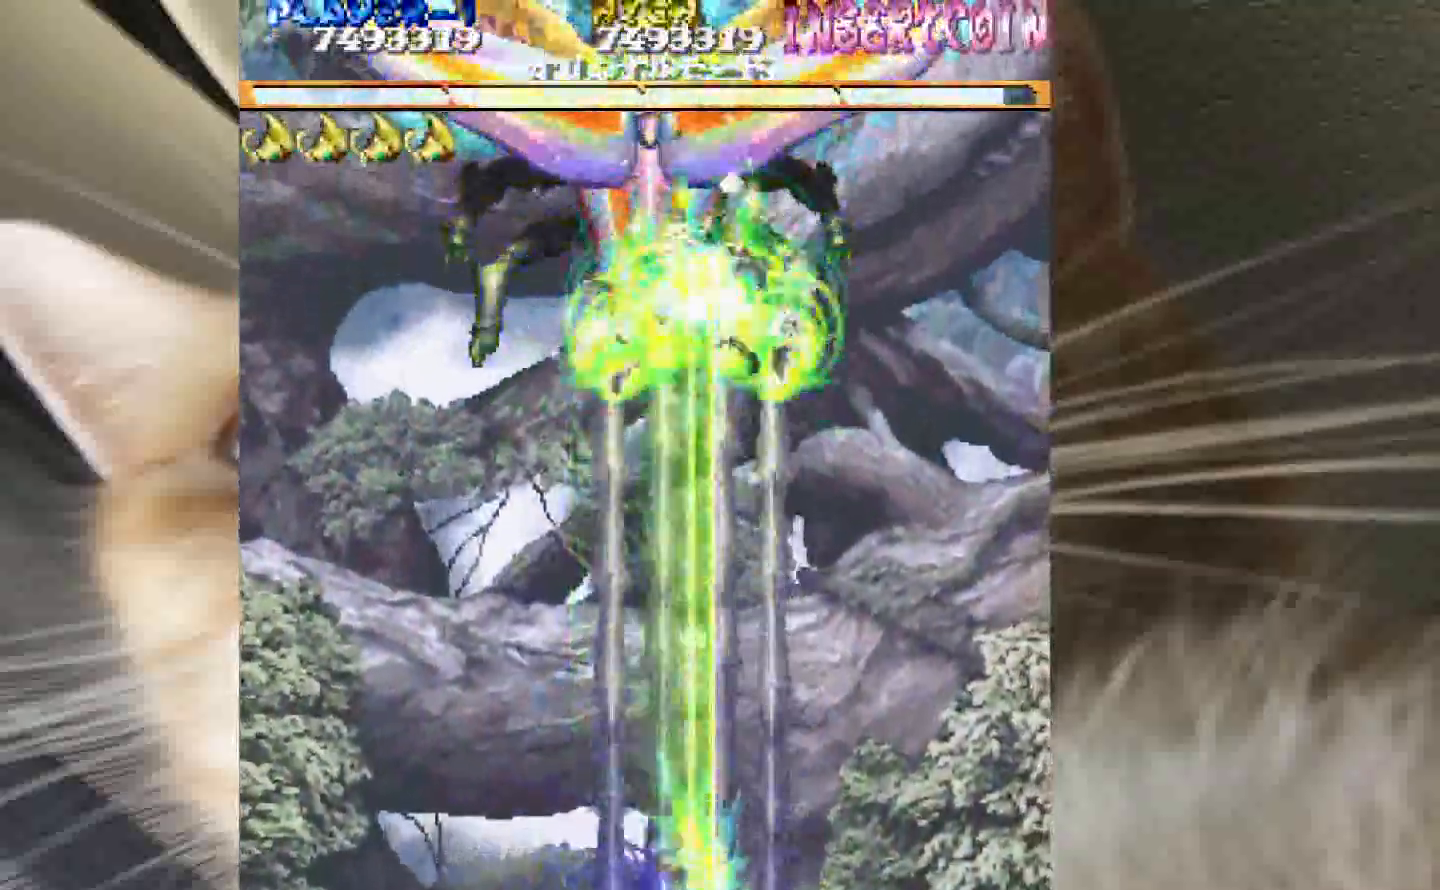
{"keys": ["shift", "z"], "events": [[233, "2", "down"], [417, "2", "up"]]}
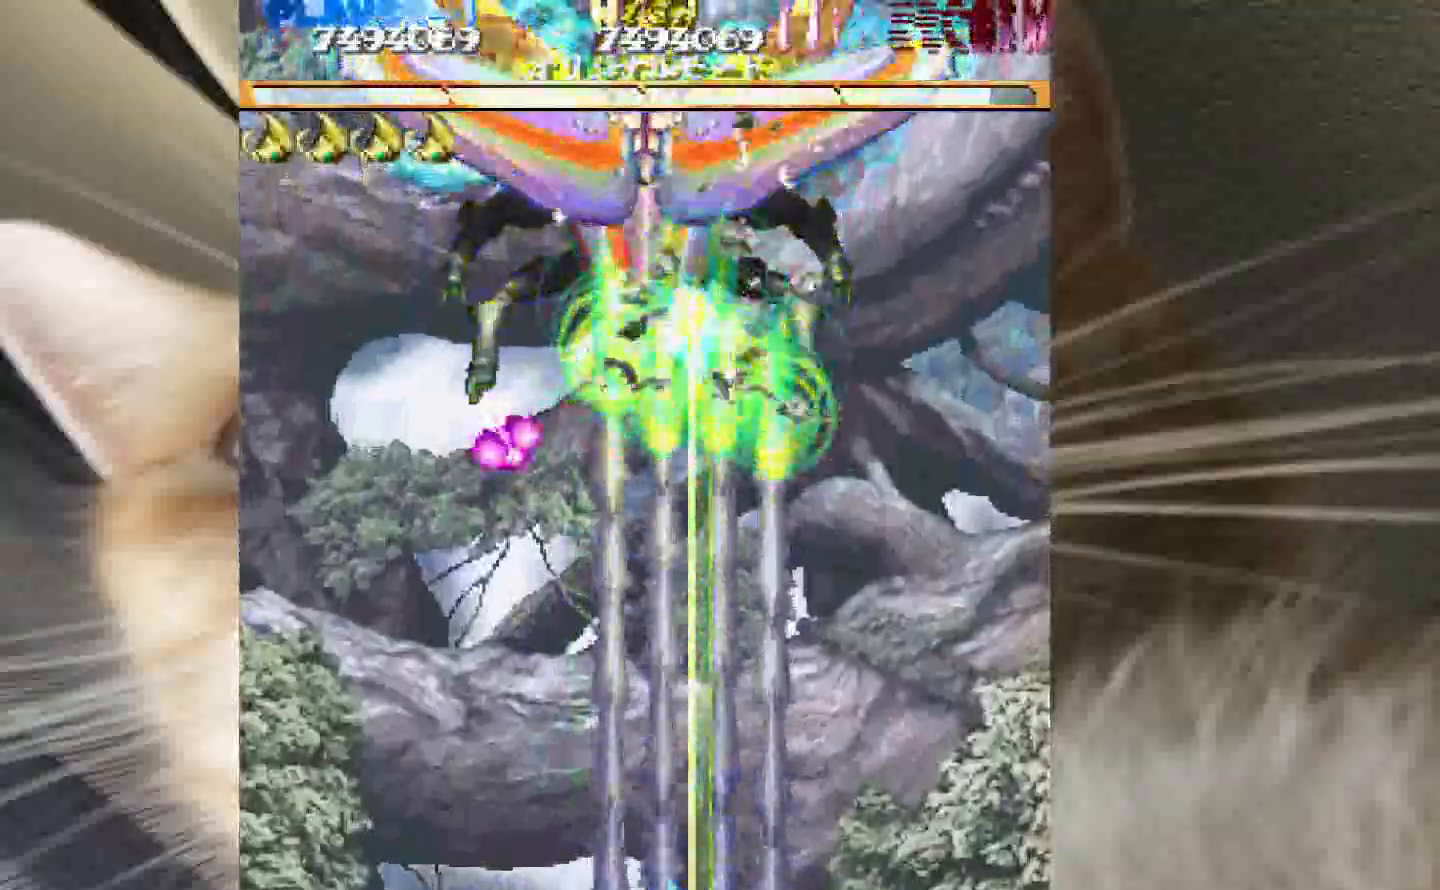
{"keys": ["2", "shift", "z"], "events": [[283, "2", "down"], [333, "1", "down"], [433, "1", "up"]]}
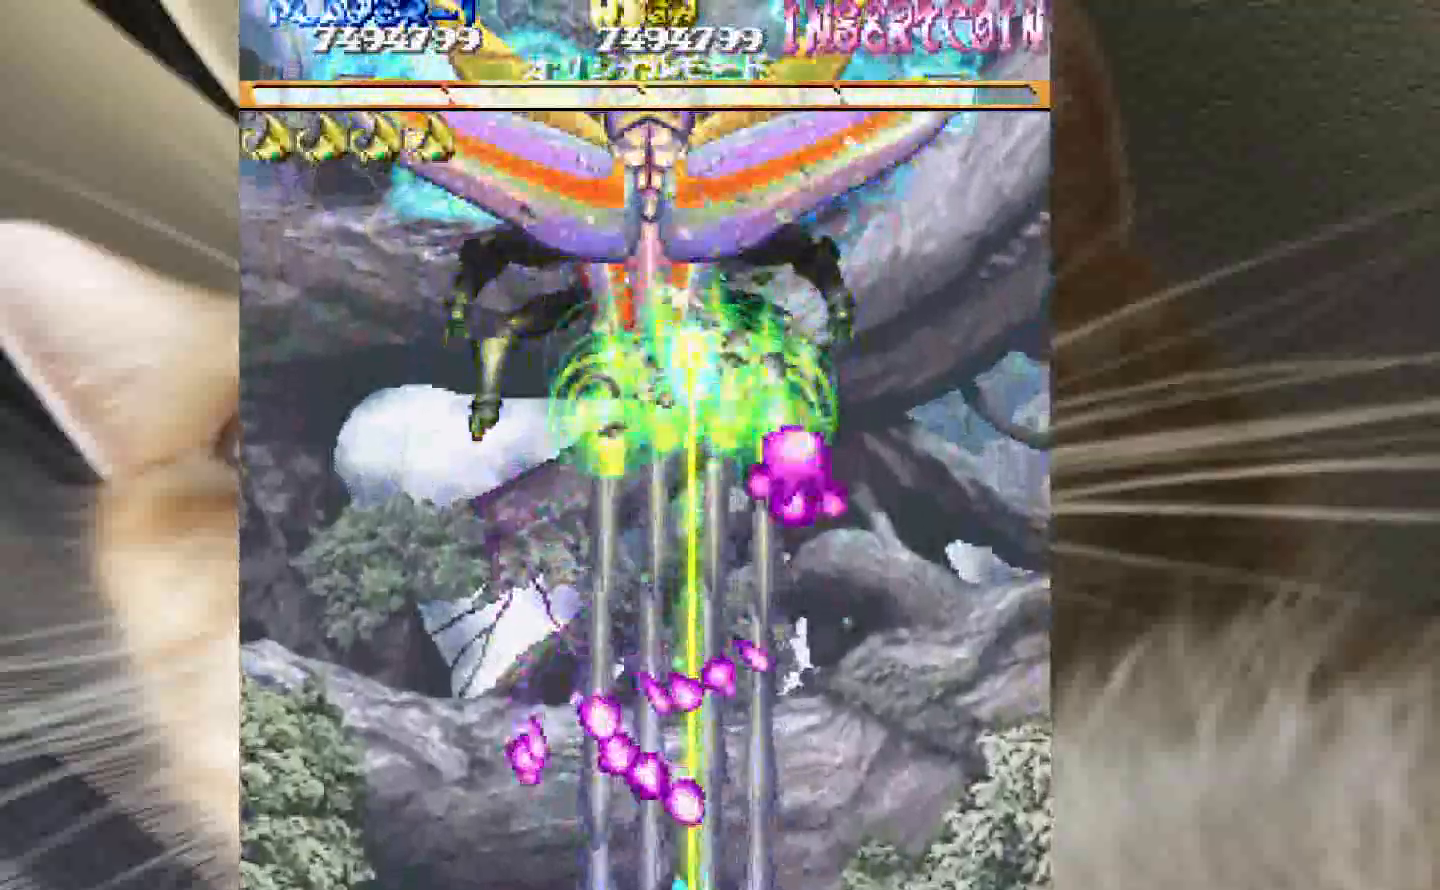
{"keys": ["2", "shift", "z"], "events": [[17, "1", "down"], [67, "1", "up"], [300, "1", "down"], [350, "1", "up"]]}
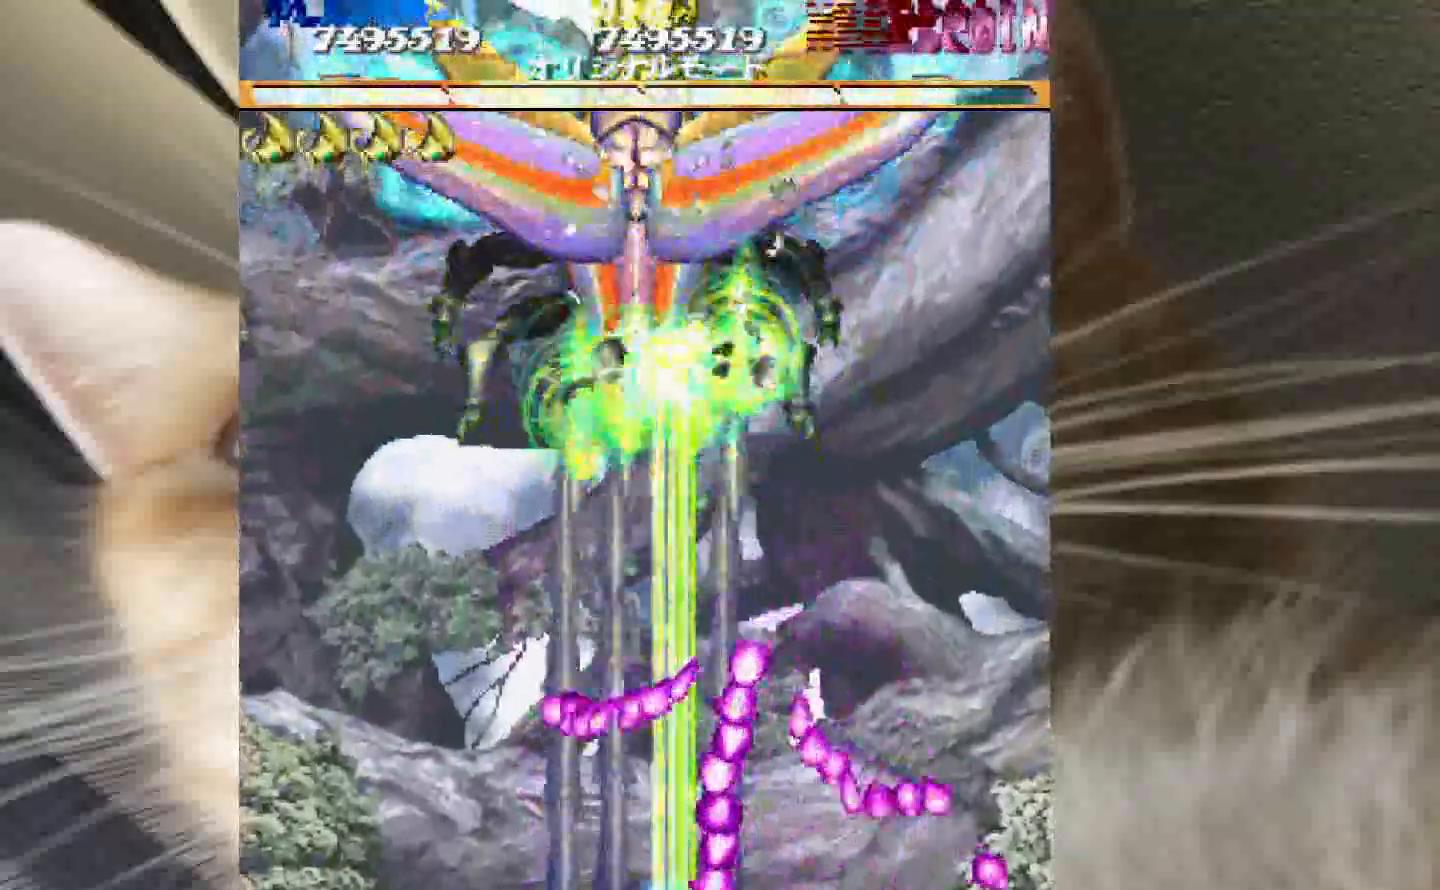
{"keys": ["2", "shift", "z"], "events": [[33, "1", "down"], [133, "1", "up"], [217, "1", "down"], [317, "1", "up"]]}
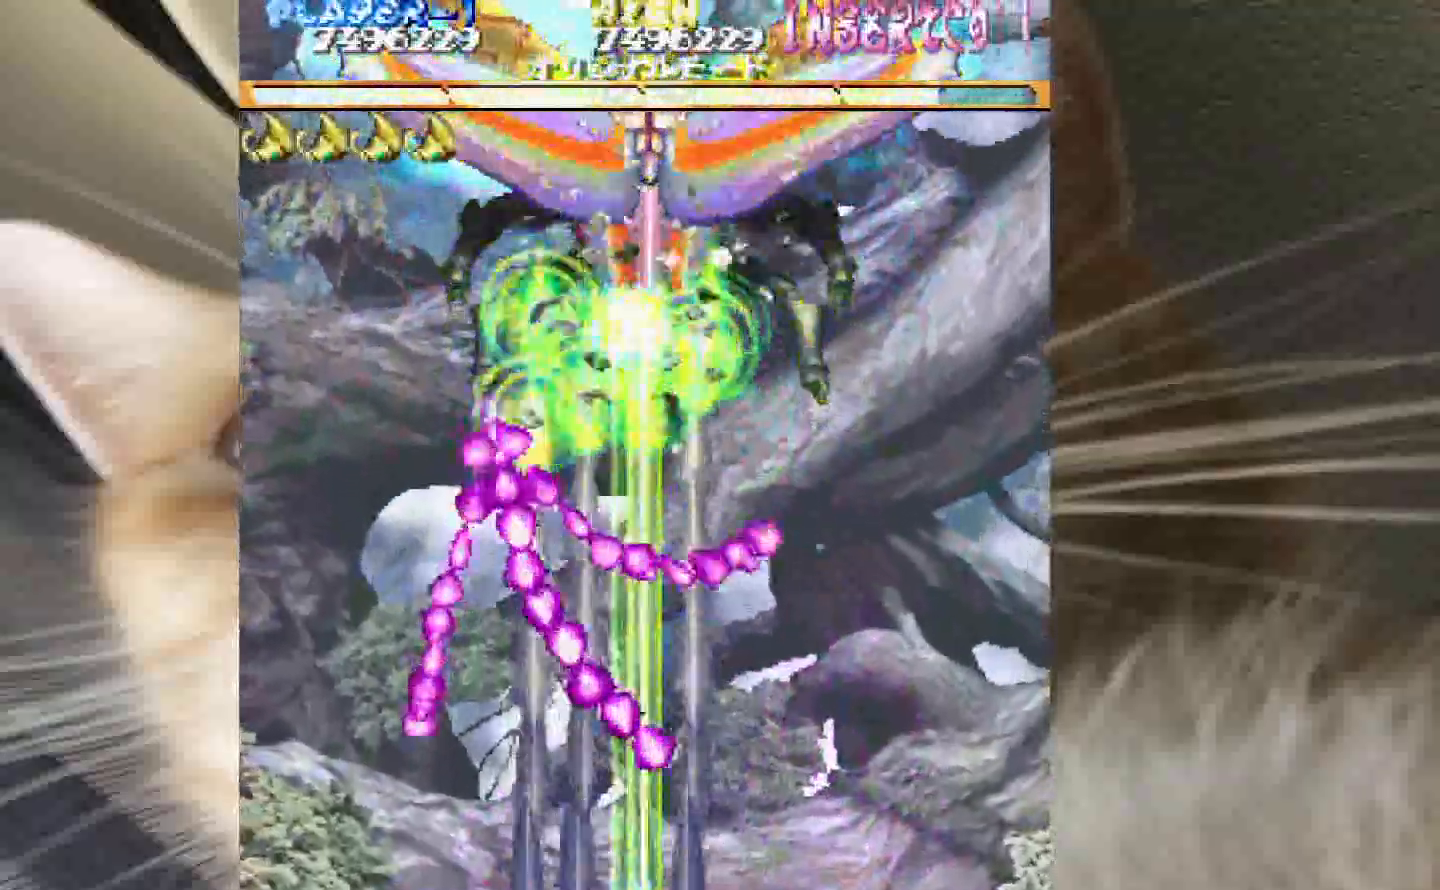
{"keys": ["2", "shift", "z"], "events": [[150, "1", "down"], [233, "1", "up"], [333, "1", "down"], [433, "1", "up"]]}